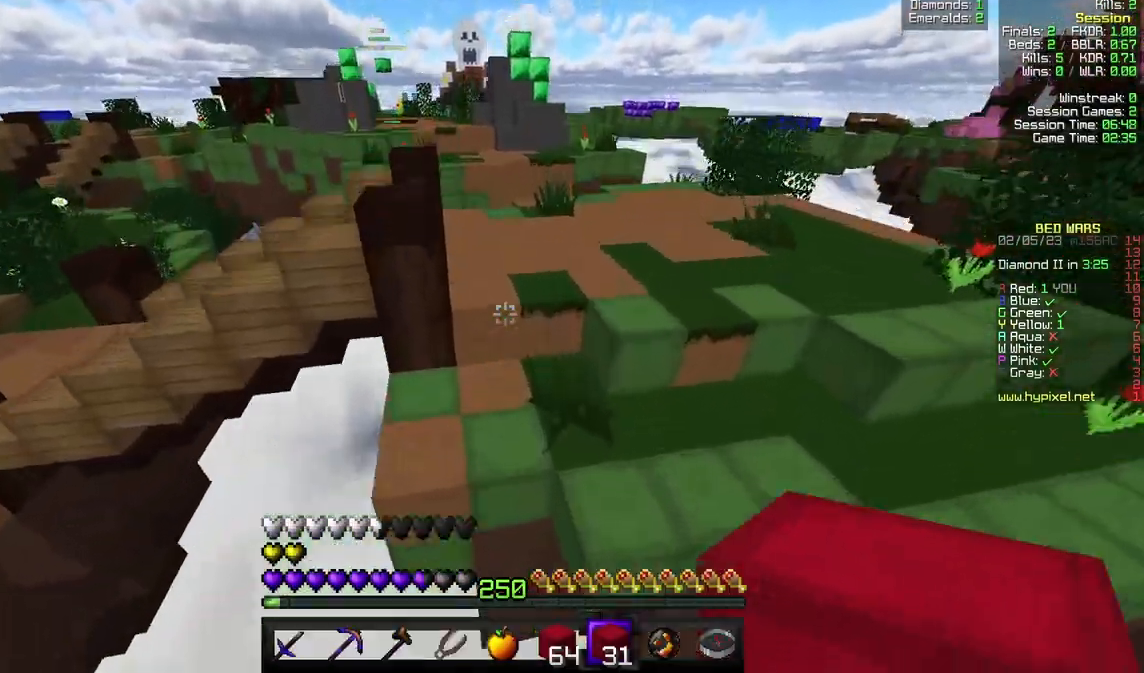
Gameplay with keyboard and mouse; each line is a JSON object with the keys and mouse buttons held at the frame after it. "events" lists presses ("down") and releases ("up") of "a", "d", "s", "w", "mouse_left" and "mouse_right" between this image and that frame as [ms after this image, input, new state], when the widget could be followed in between. "mouse_left", "mouse_right" = the "left", "right" buttons of the "mouse" list. No other keys are recorded. Fast repeated clicks can show as one long hold. Mouse movement is not recorded.
{"keys": ["d", "w"], "mouse": [], "events": [[133, "d", "down"]]}
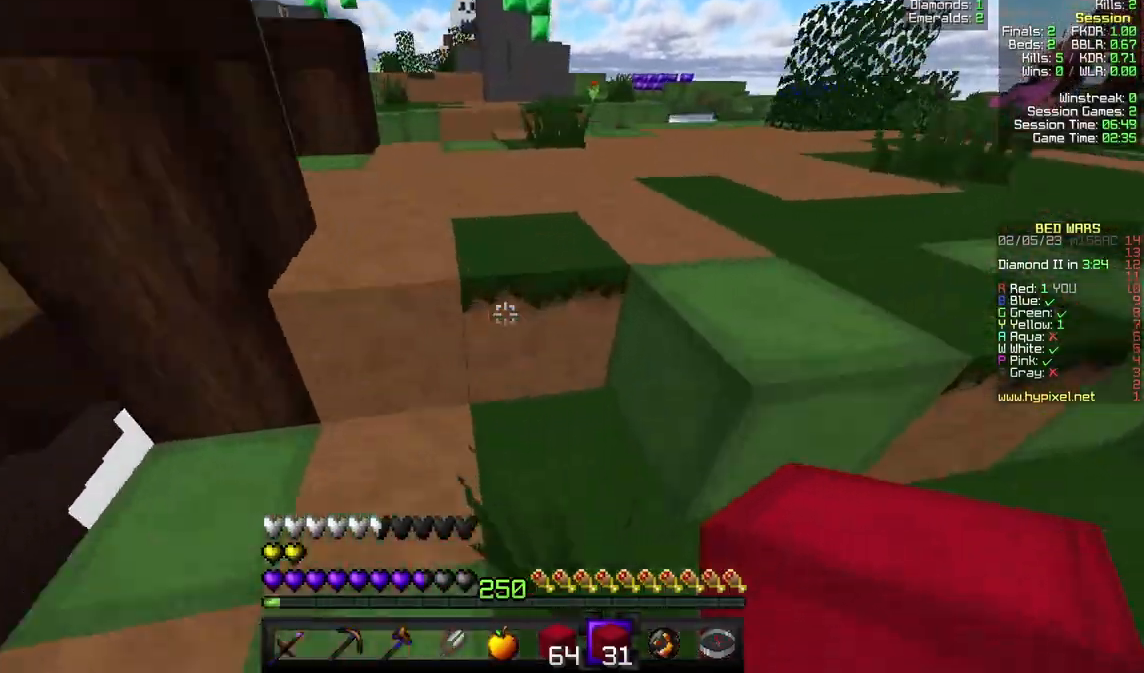
{"keys": ["w"], "mouse": [], "events": [[67, "d", "up"]]}
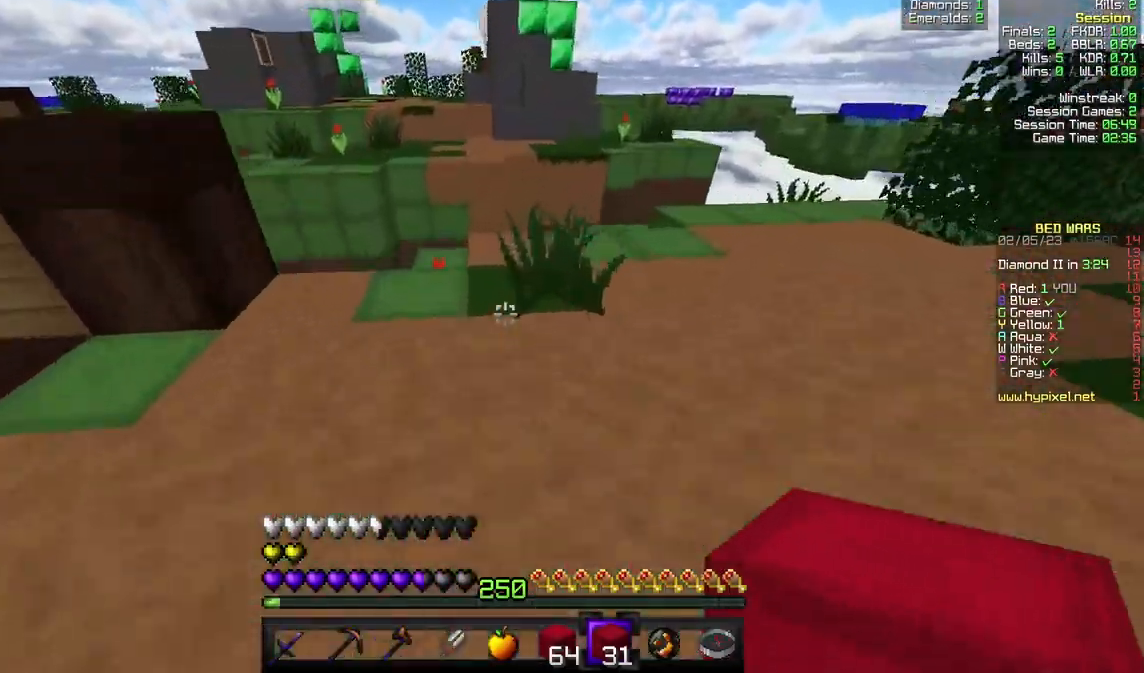
{"keys": ["a", "w"], "mouse": [], "events": [[267, "a", "down"]]}
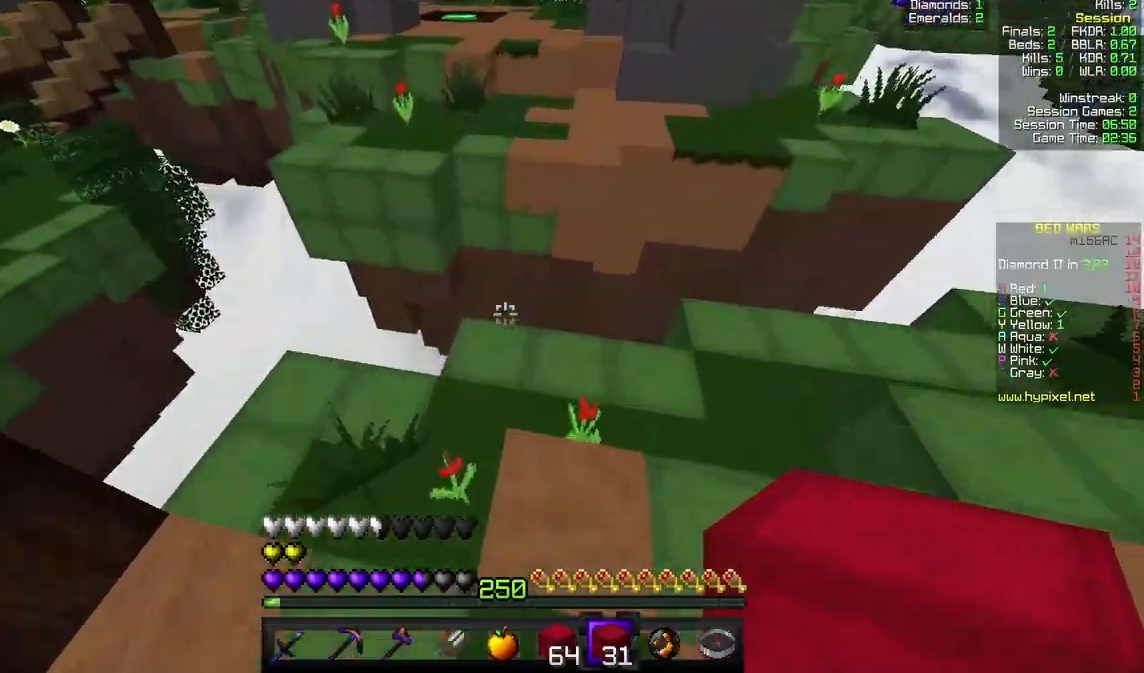
{"keys": ["w"], "mouse": [], "events": [[100, "mouse_right", "down"], [167, "a", "up"], [233, "mouse_right", "up"], [233, "w", "up"], [300, "mouse_right", "down"], [367, "d", "down"], [400, "mouse_right", "up"], [433, "w", "down"], [500, "d", "up"]]}
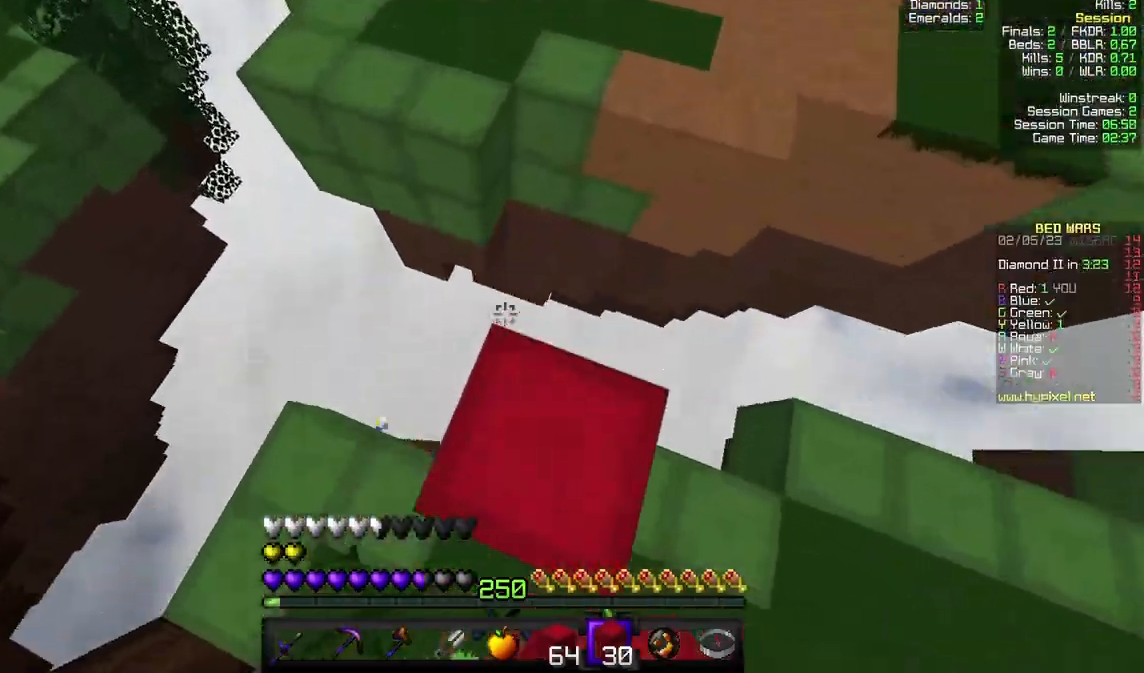
{"keys": ["w"], "mouse": [], "events": []}
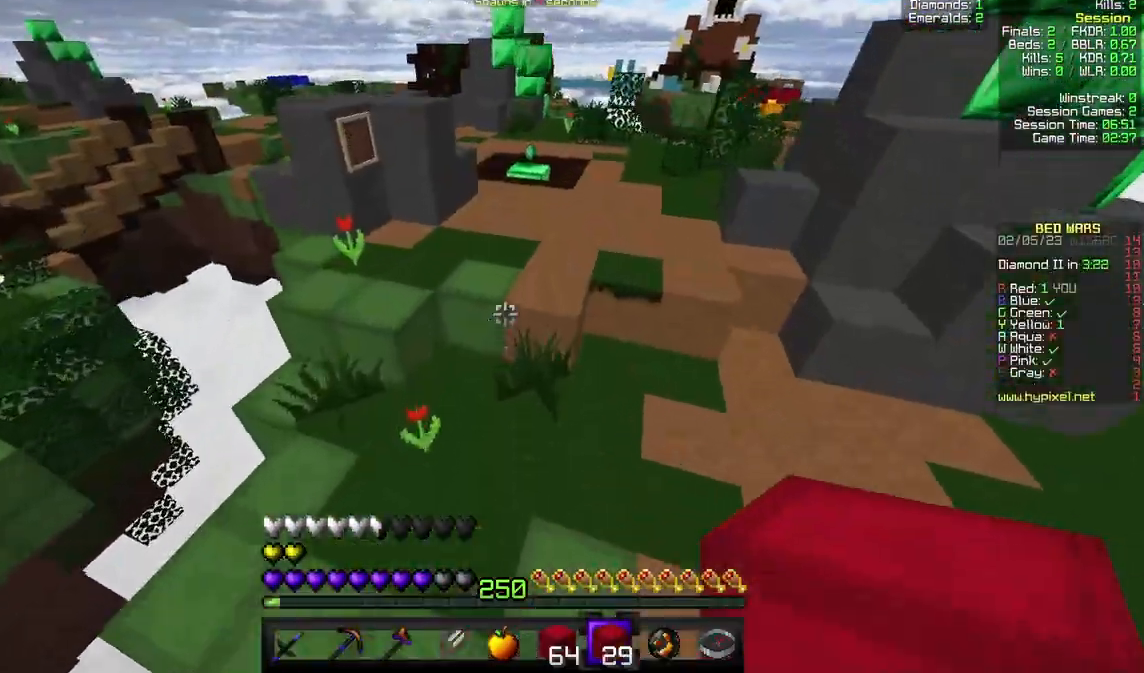
{"keys": ["w"], "mouse": [], "events": []}
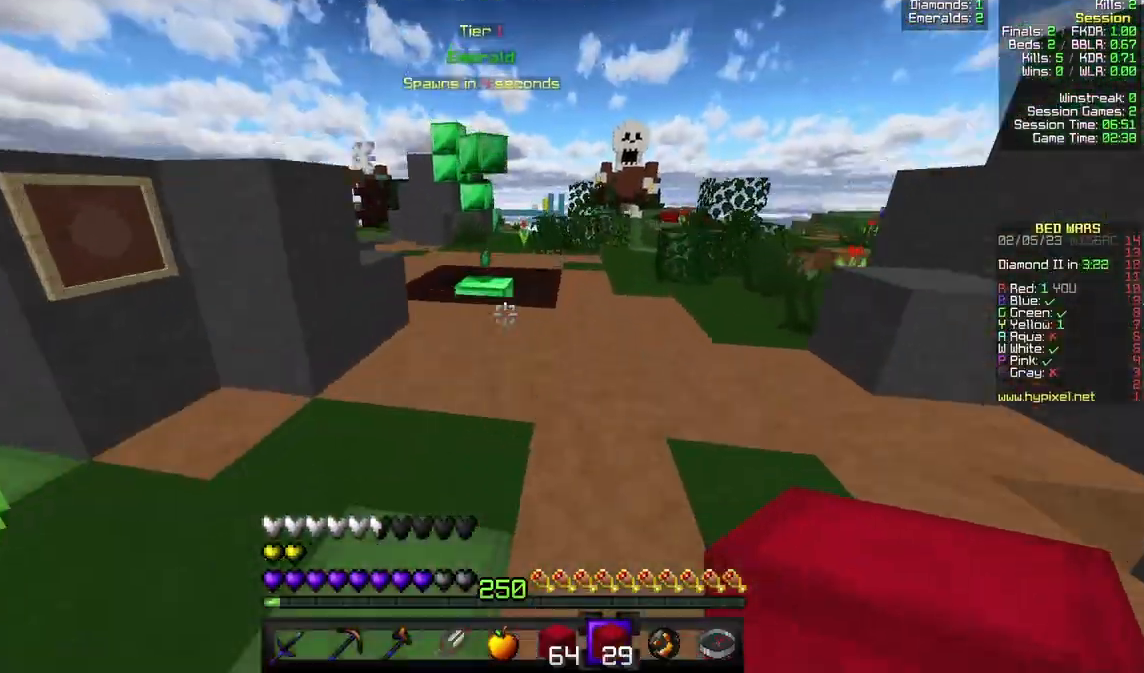
{"keys": ["w"], "mouse": [], "events": []}
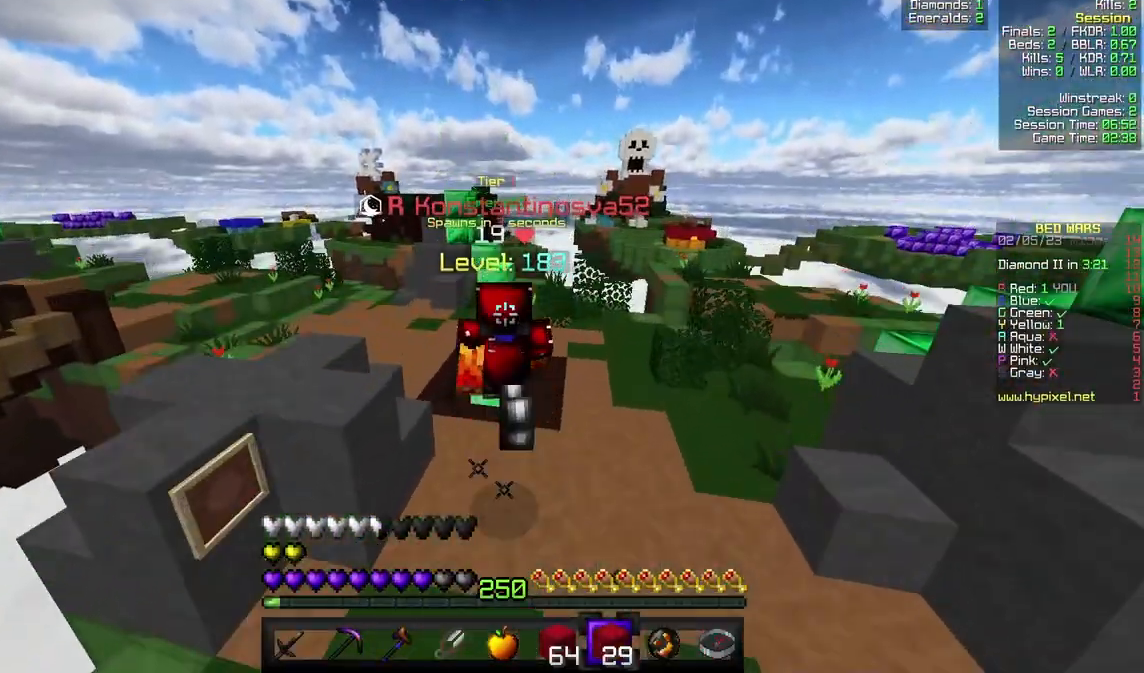
{"keys": ["d"], "mouse": [], "events": [[267, "d", "down"], [400, "w", "up"]]}
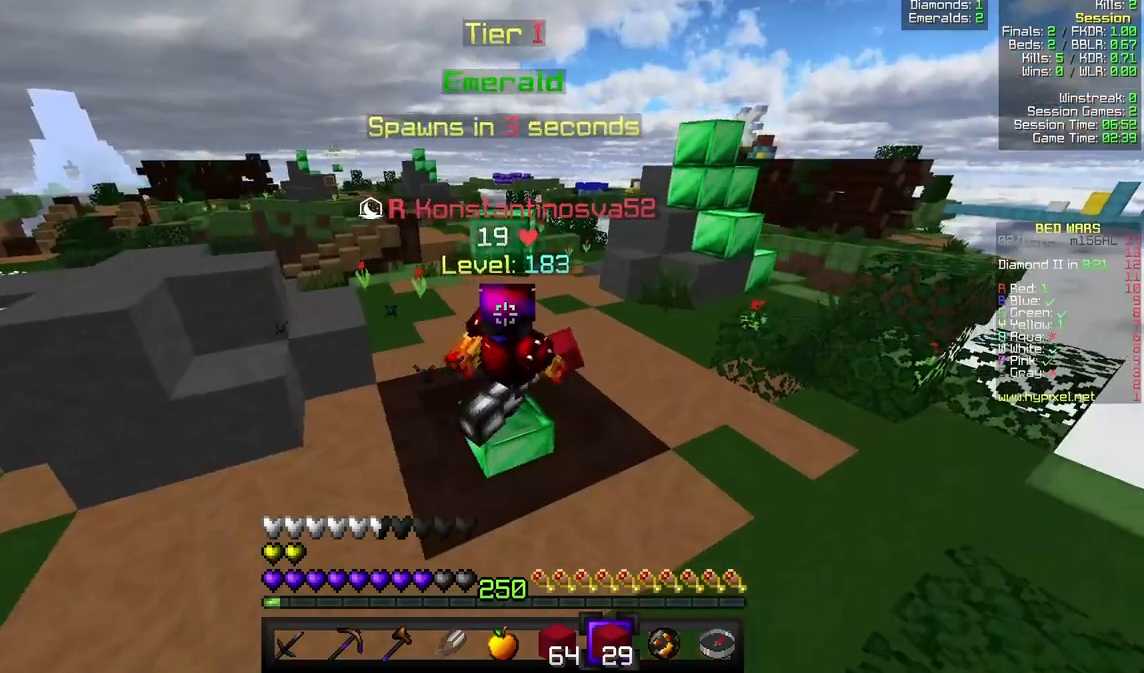
{"keys": ["d"], "mouse": [], "events": [[233, "d", "up"], [367, "d", "down"]]}
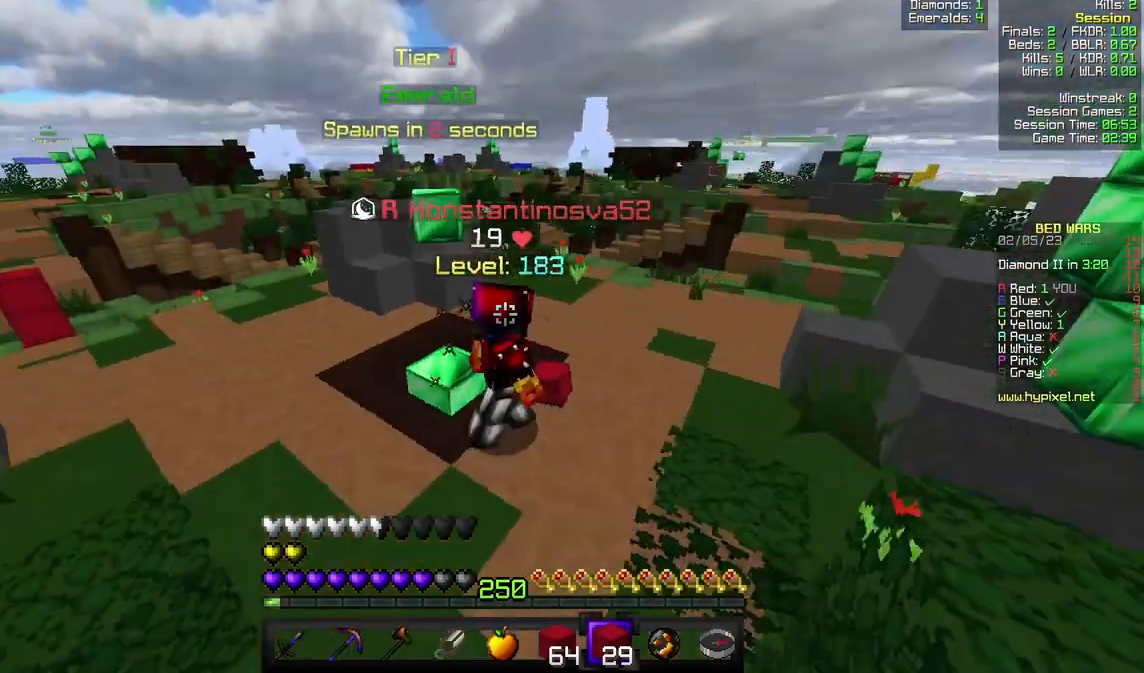
{"keys": ["d"], "mouse": [], "events": [[67, "d", "up"], [133, "a", "down"], [433, "a", "up"], [467, "d", "down"]]}
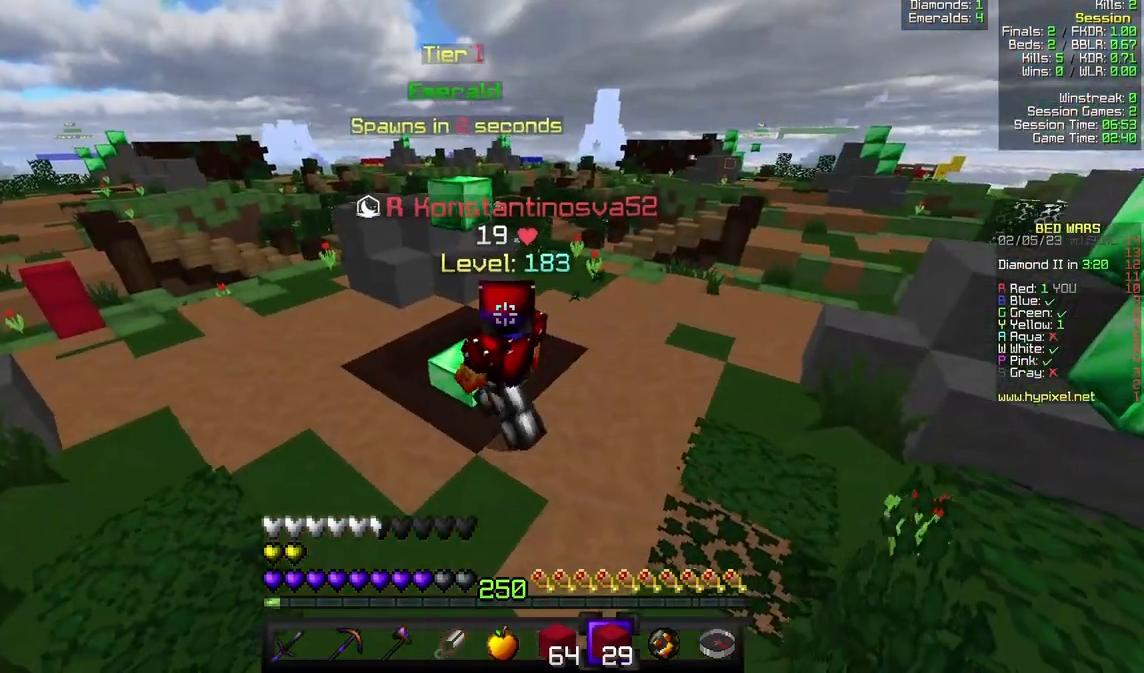
{"keys": [], "mouse": [], "events": [[33, "a", "down"], [67, "d", "up"], [233, "d", "down"], [300, "a", "up"], [300, "d", "up"]]}
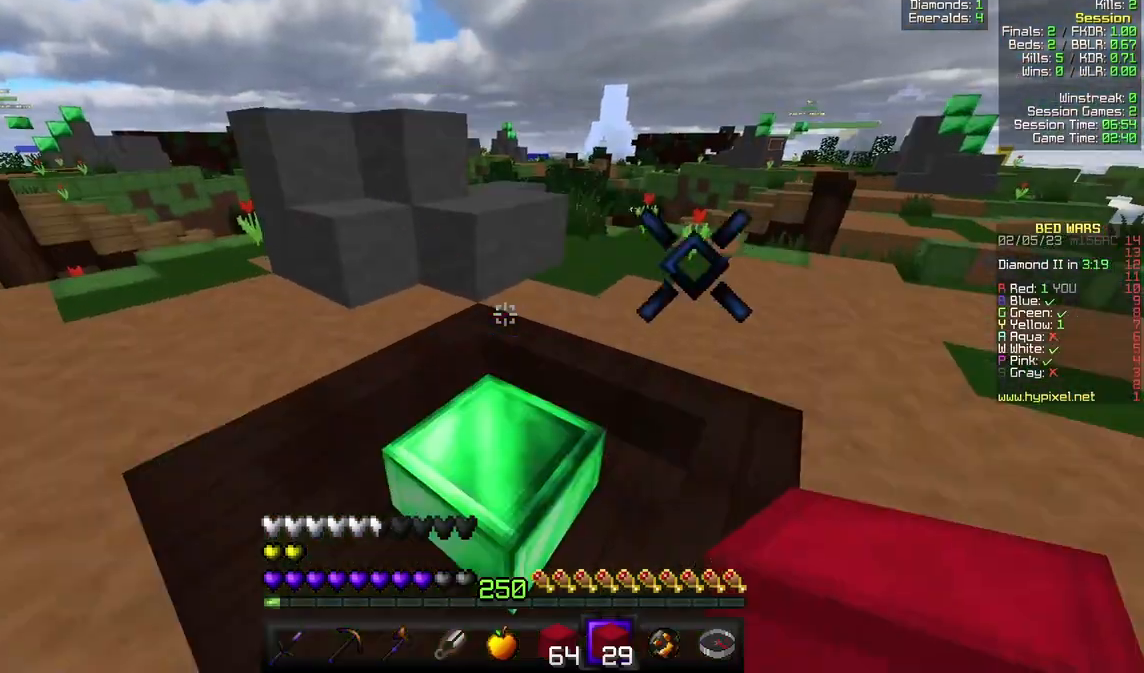
{"keys": [], "mouse": [], "events": []}
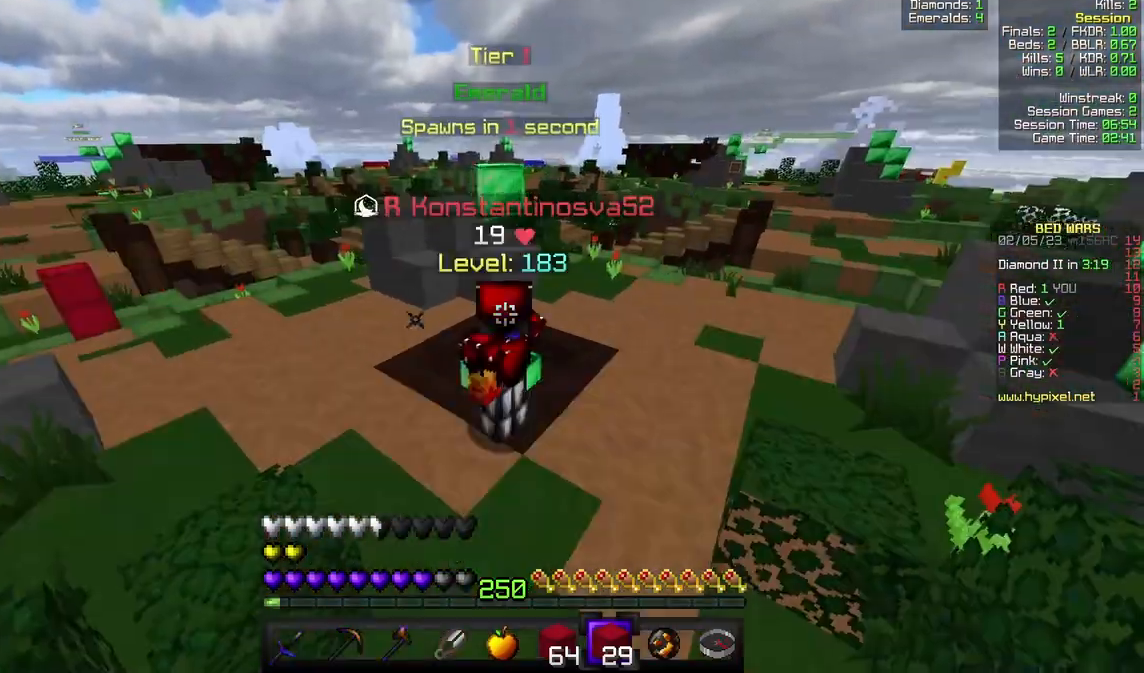
{"keys": ["w"], "mouse": [], "events": [[467, "w", "down"]]}
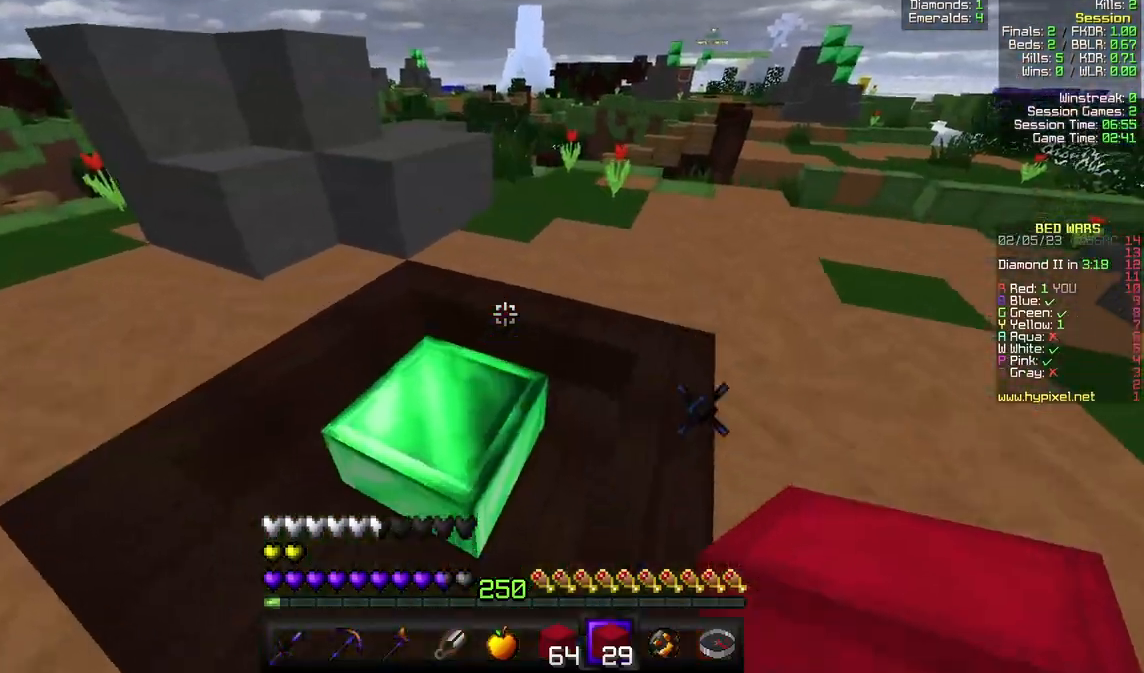
{"keys": [], "mouse": [], "events": [[67, "a", "down"], [133, "w", "up"], [233, "a", "up"]]}
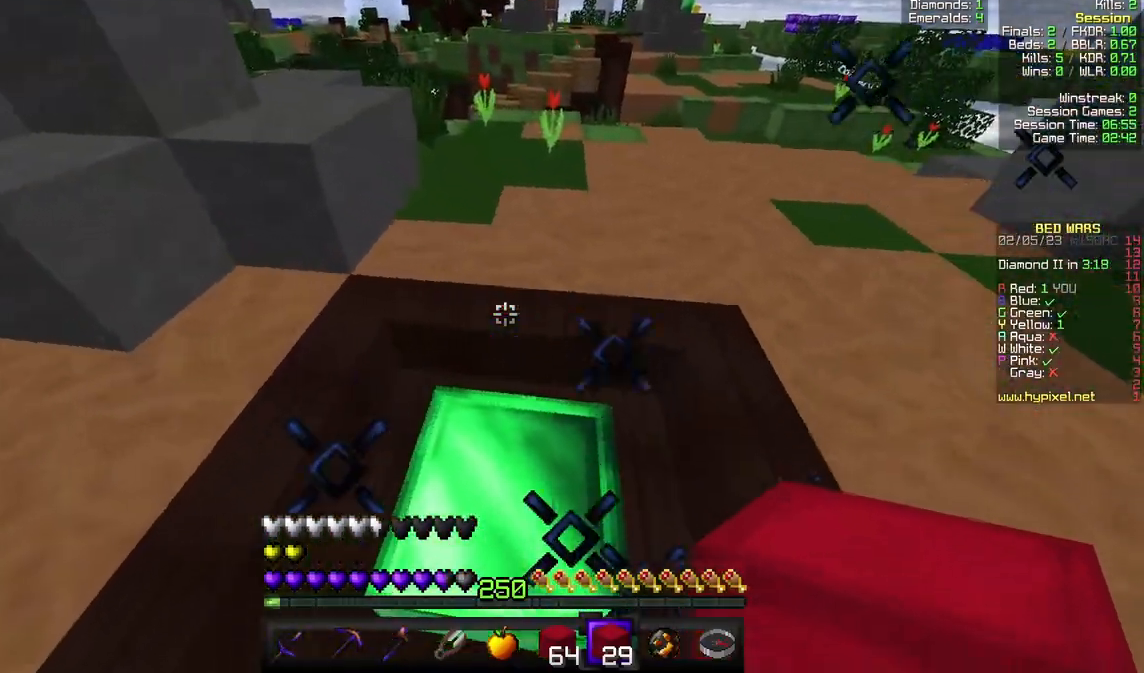
{"keys": ["d", "w"], "mouse": [], "events": [[200, "w", "down"], [500, "d", "down"]]}
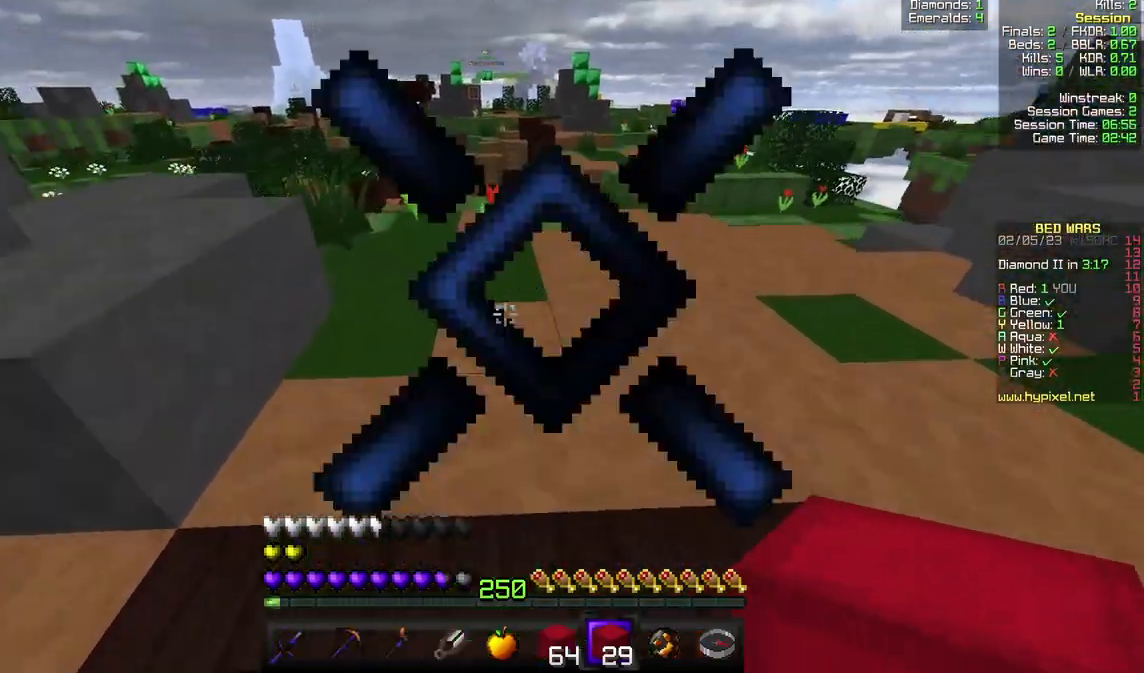
{"keys": ["d", "w"], "mouse": [], "events": [[100, "d", "up"], [333, "d", "down"]]}
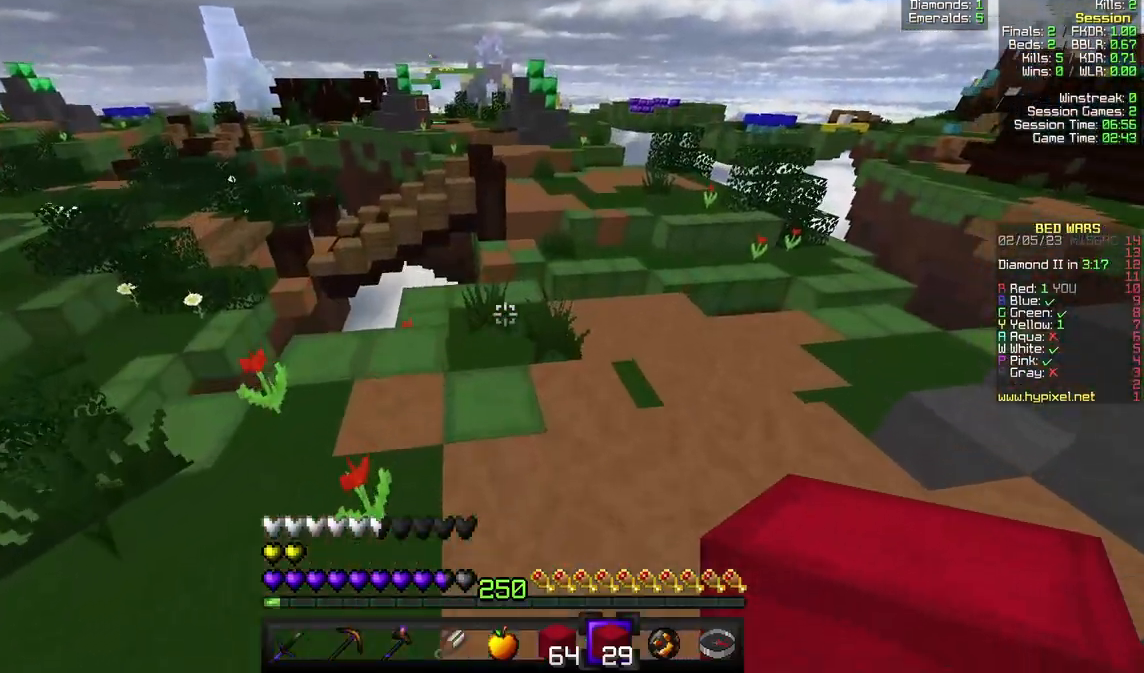
{"keys": ["w"], "mouse": [], "events": [[67, "d", "up"]]}
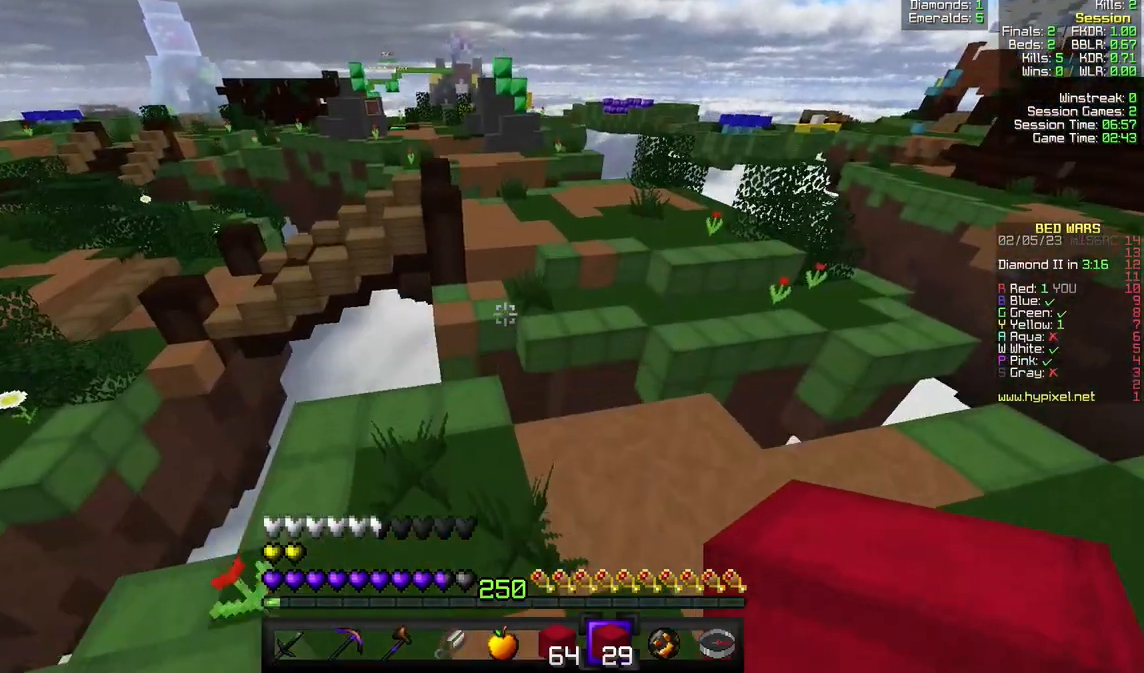
{"keys": ["w"], "mouse": [], "events": []}
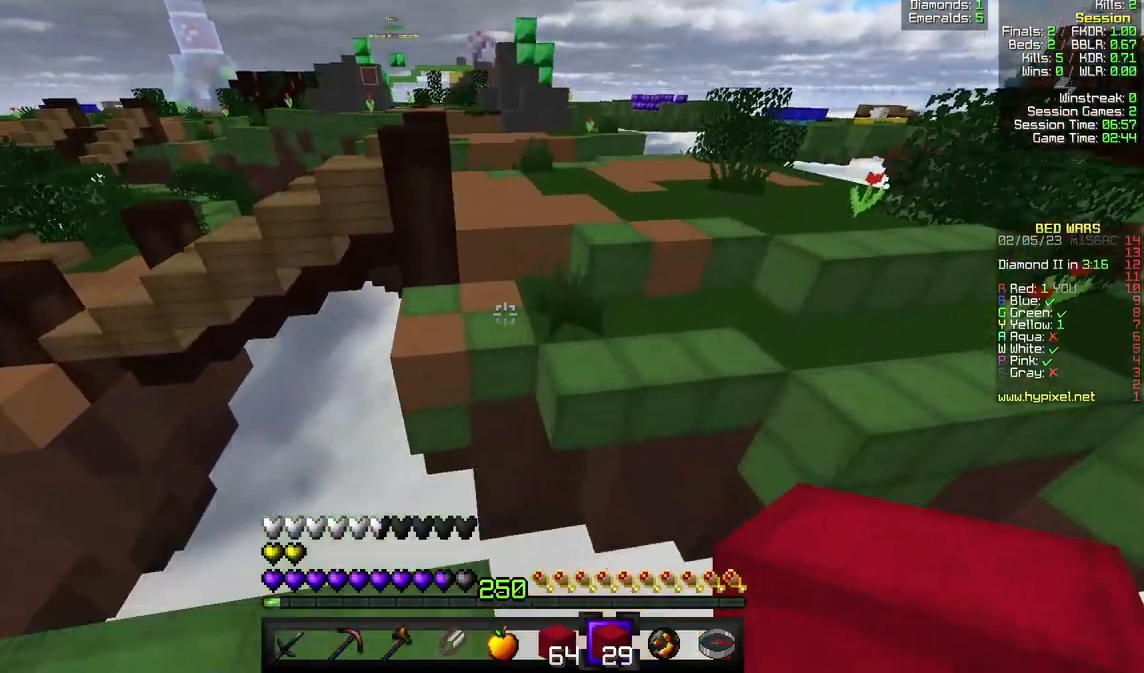
{"keys": ["w"], "mouse": [], "events": [[33, "d", "down"], [300, "d", "up"]]}
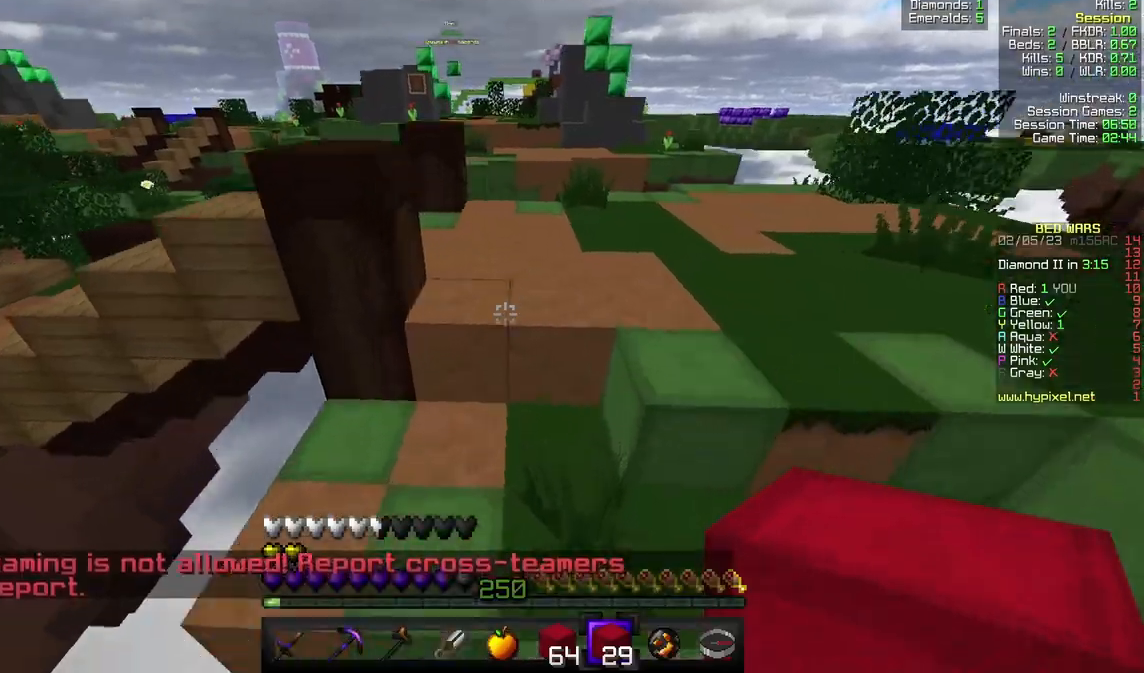
{"keys": ["w"], "mouse": [], "events": []}
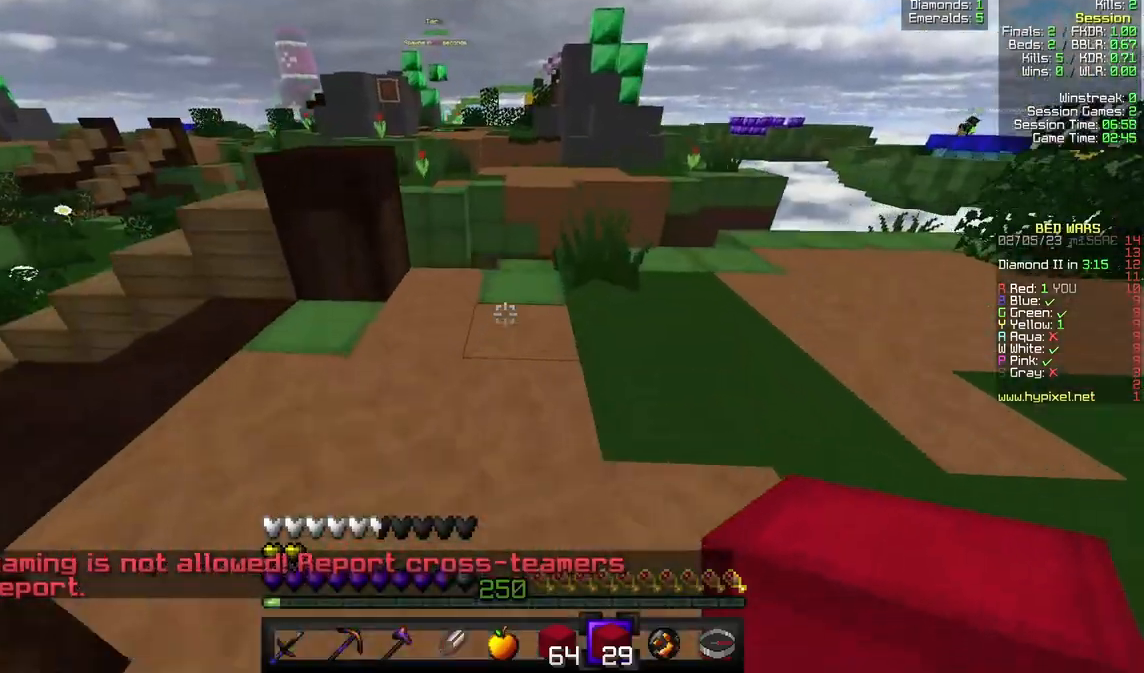
{"keys": ["w"], "mouse": [], "events": []}
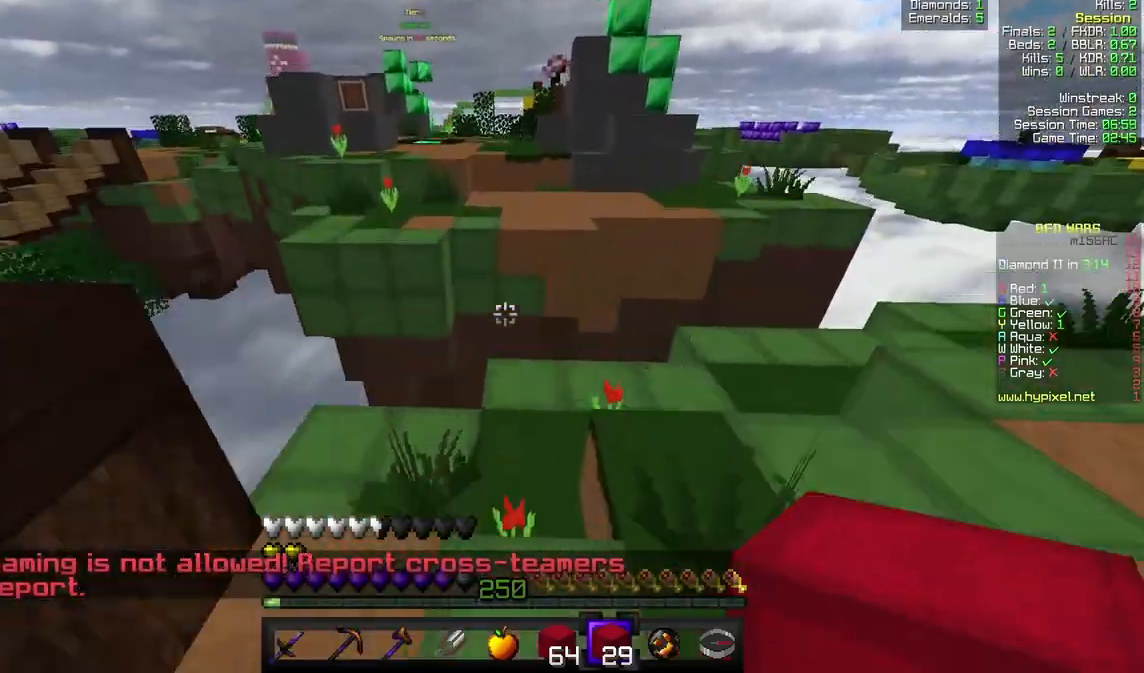
{"keys": ["w"], "mouse": [], "events": []}
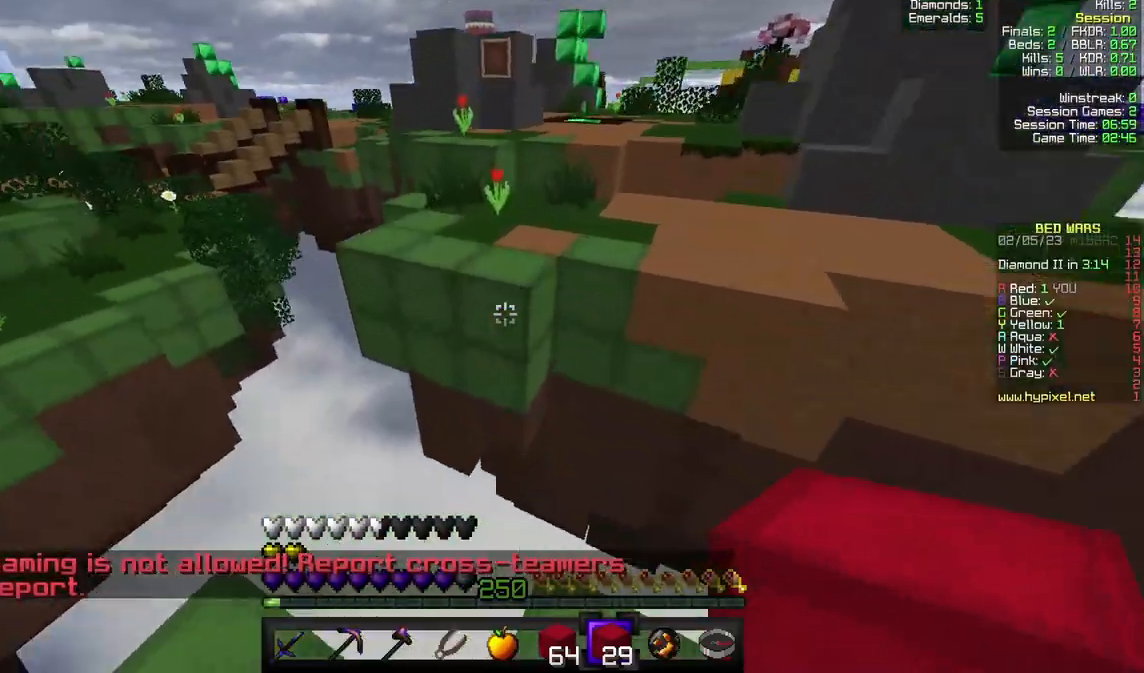
{"keys": ["w"], "mouse": [], "events": []}
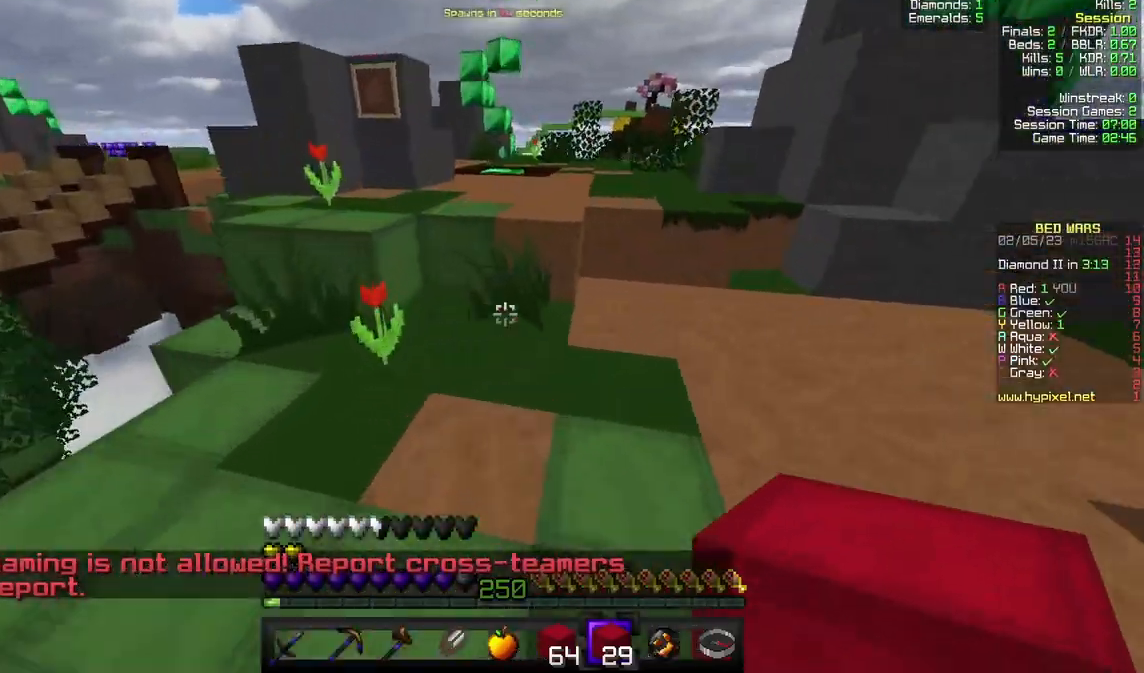
{"keys": ["w"], "mouse": [], "events": []}
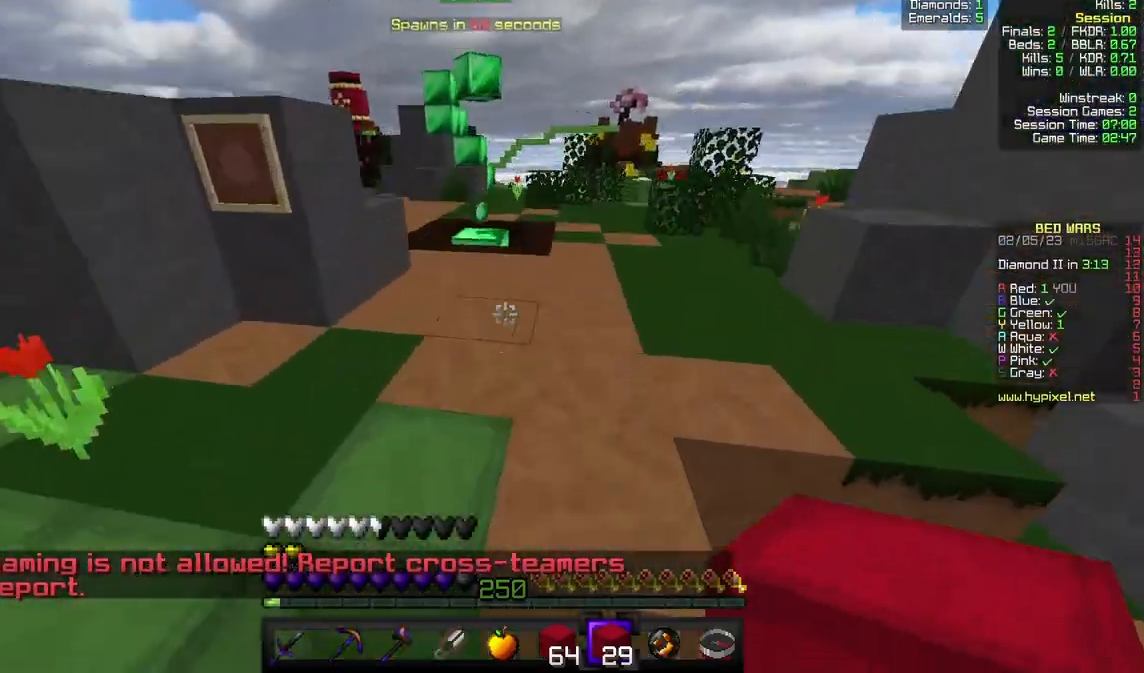
{"keys": ["w"], "mouse": [], "events": []}
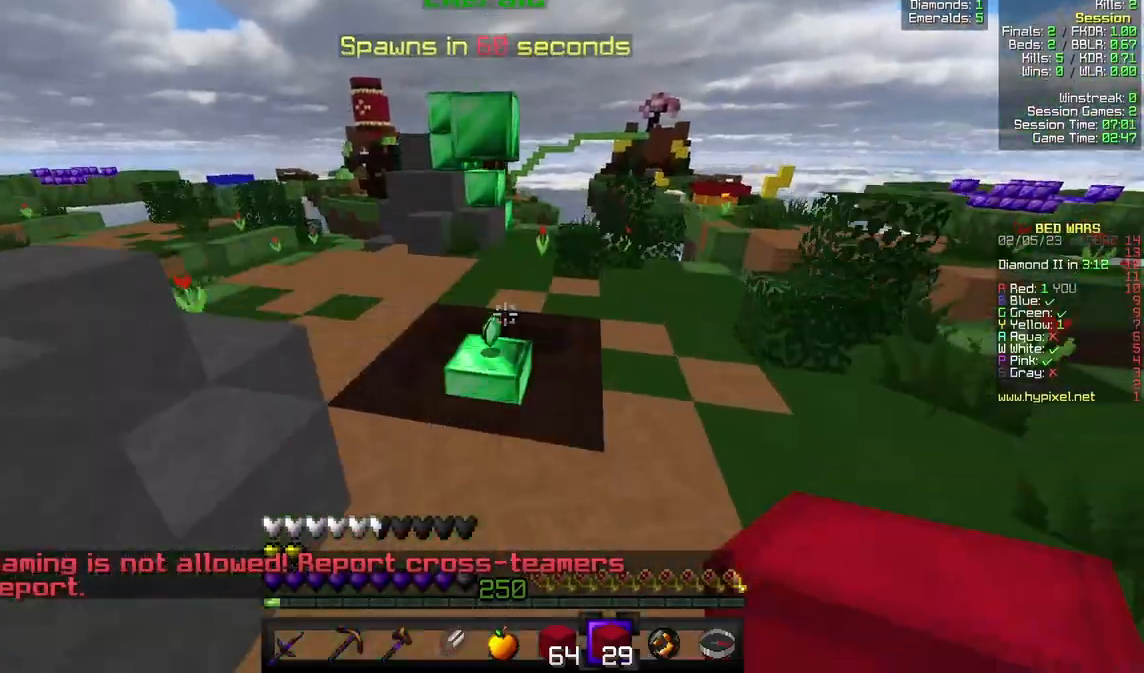
{"keys": ["w"], "mouse": [], "events": []}
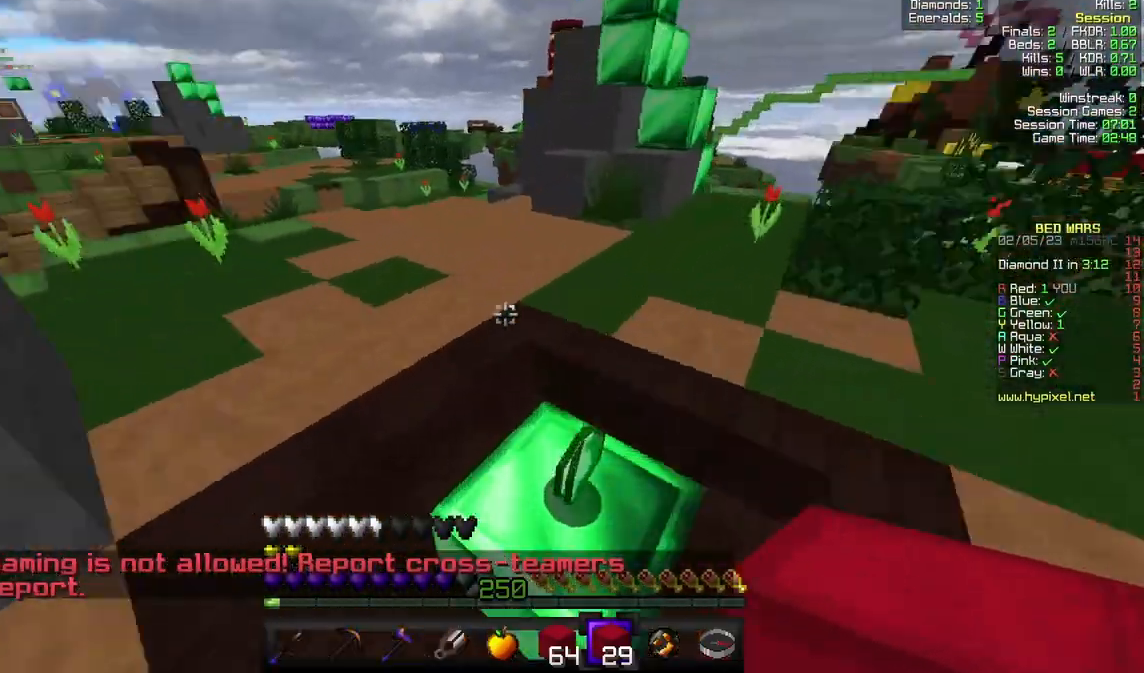
{"keys": ["w"], "mouse": [], "events": []}
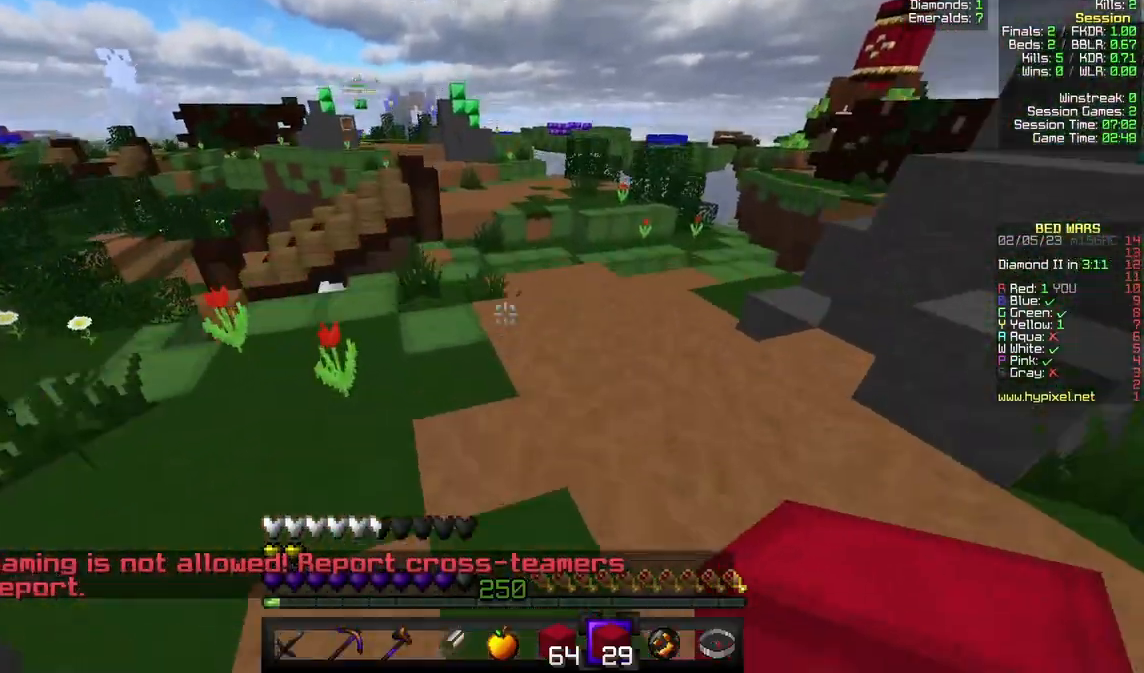
{"keys": ["w"], "mouse": [], "events": []}
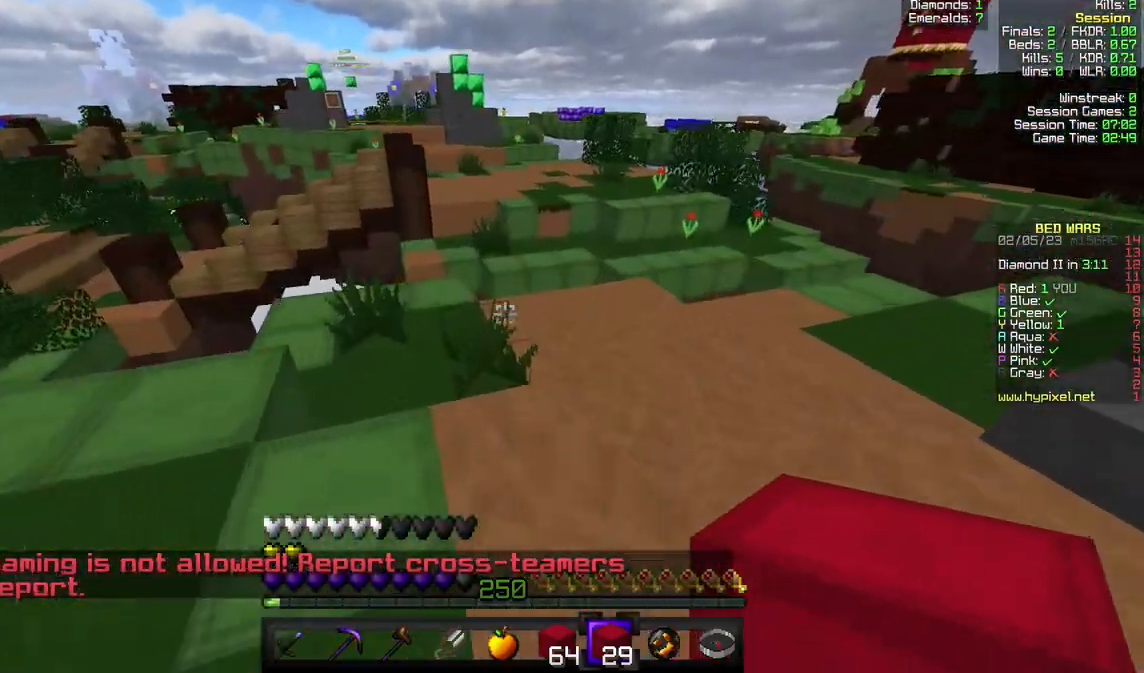
{"keys": ["a", "w"], "mouse": [], "events": [[400, "a", "down"]]}
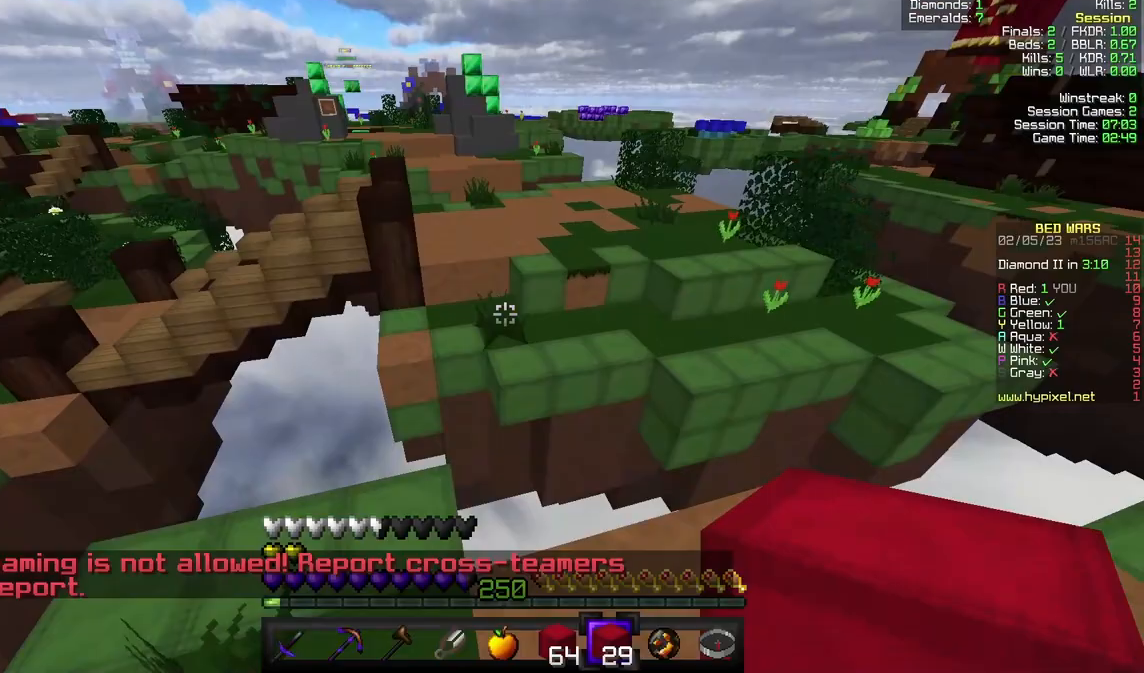
{"keys": ["w"], "mouse": [], "events": [[33, "a", "up"]]}
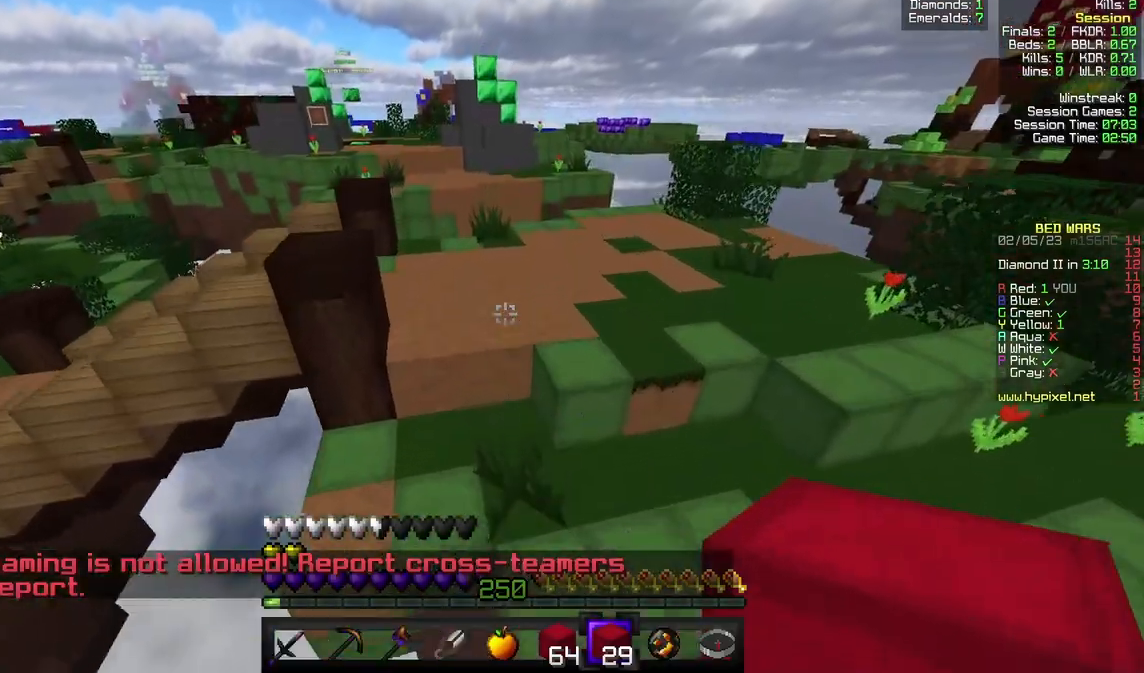
{"keys": ["w"], "mouse": [], "events": []}